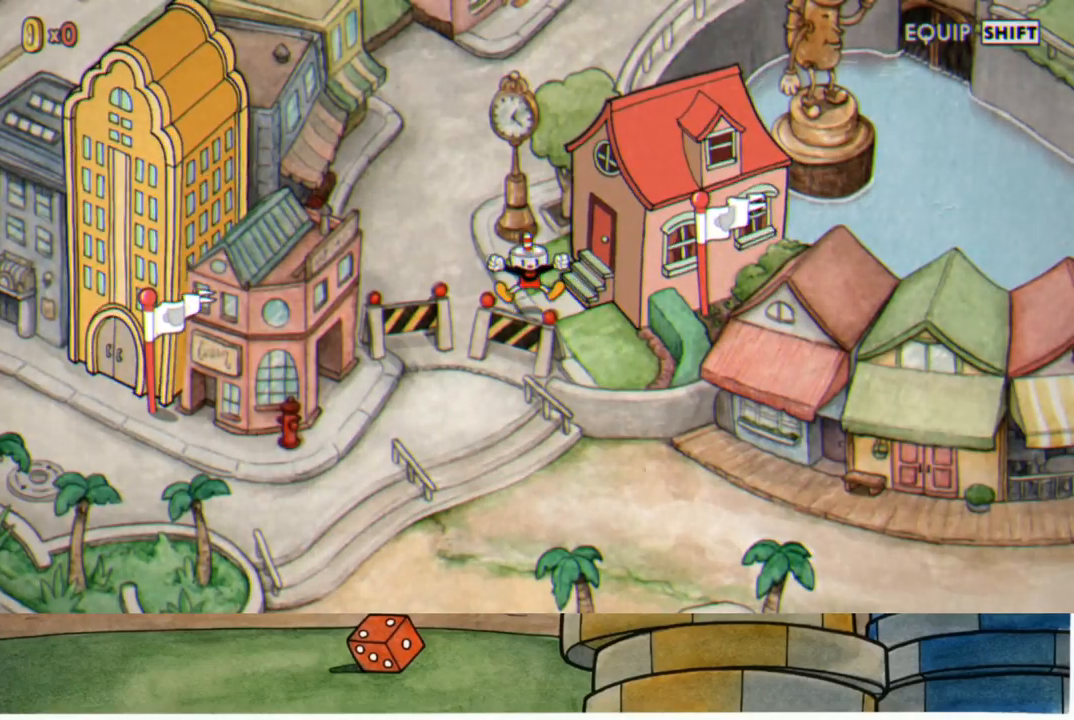
Gameplay with a controller (Xbox layout); each line is a JSON object with the inputs held at the frame after it. "events" lists button and stick changes between this image and that frame as [ms after this image, input, new state], when the widget could be followed in between.
{"buttons": [], "left_stick": "center", "right_stick": "center", "events": [[83, "A", "down"], [133, "A", "up"], [250, "A", "down"], [317, "A", "up"], [417, "A", "down"], [500, "A", "up"]]}
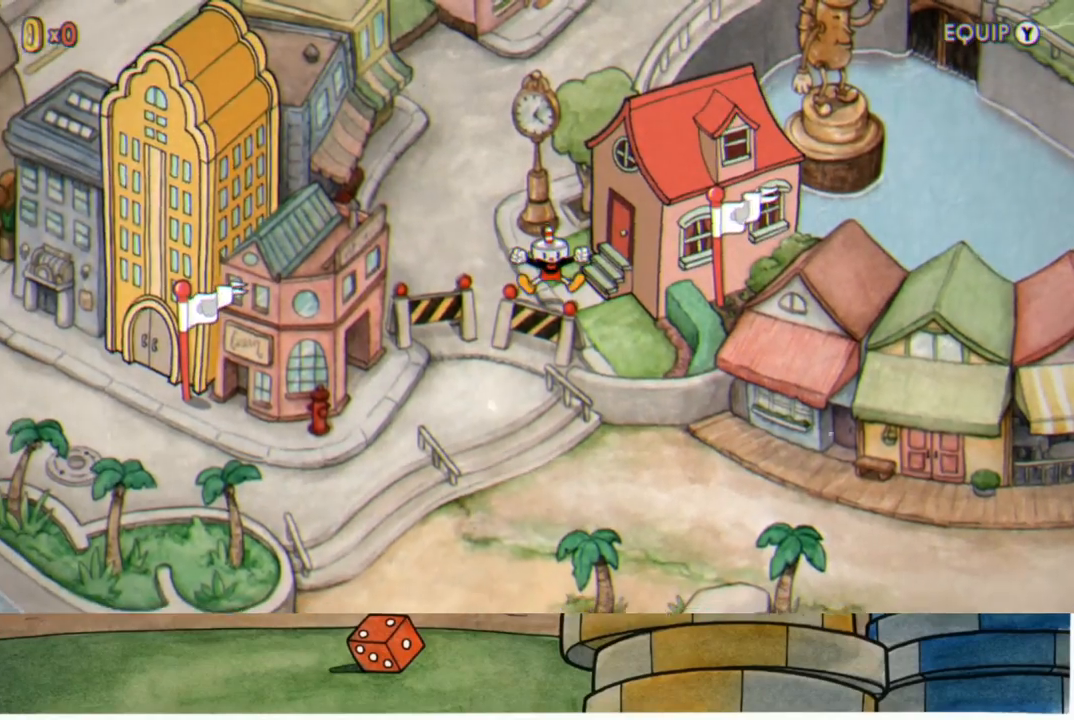
{"buttons": ["A"], "left_stick": "center", "right_stick": "center", "events": [[100, "A", "down"], [167, "A", "up"], [283, "A", "down"], [333, "A", "up"], [450, "A", "down"]]}
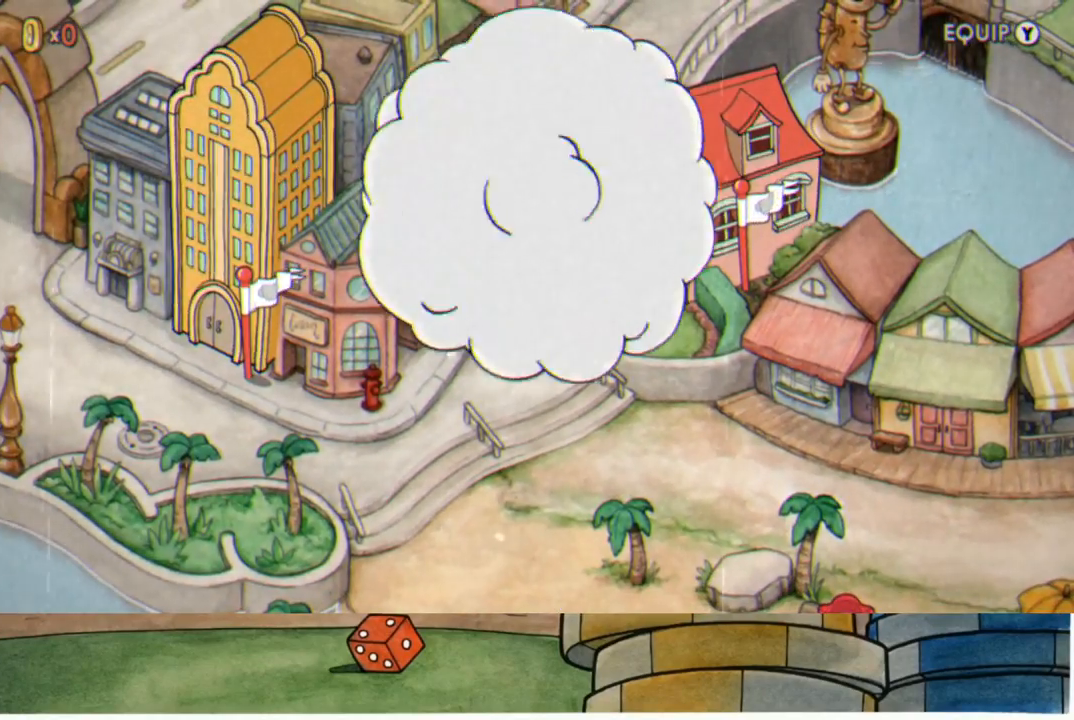
{"buttons": ["A"], "left_stick": "center", "right_stick": "center", "events": [[33, "A", "up"], [133, "A", "down"], [217, "A", "up"], [300, "A", "down"], [400, "A", "up"], [500, "A", "down"]]}
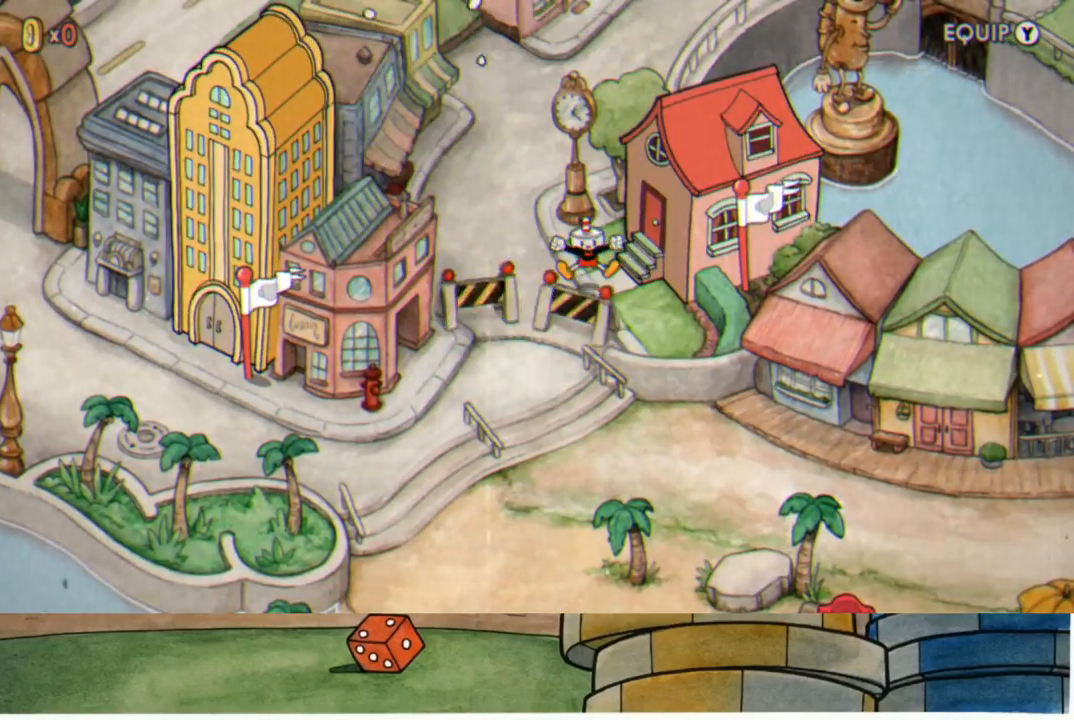
{"buttons": [], "left_stick": "center", "right_stick": "center", "events": [[67, "A", "up"], [183, "A", "down"], [250, "A", "up"], [350, "A", "down"], [433, "A", "up"]]}
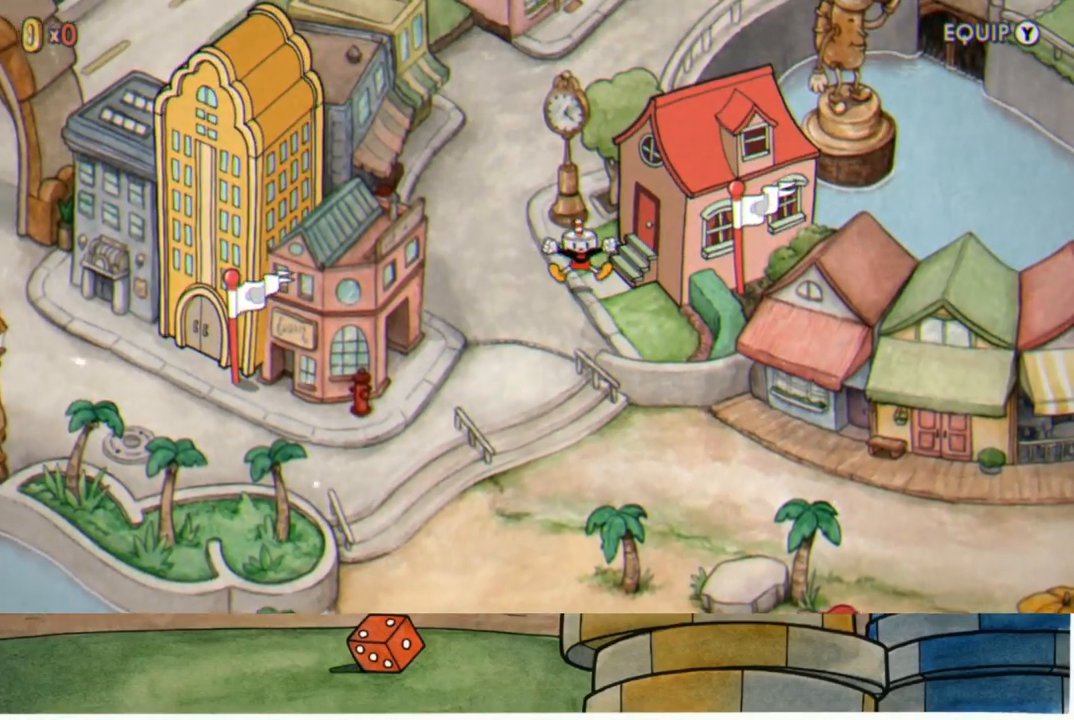
{"buttons": [], "left_stick": "center", "right_stick": "center", "events": [[33, "A", "down"], [100, "A", "up"], [217, "A", "down"], [283, "A", "up"], [383, "A", "down"], [467, "A", "up"]]}
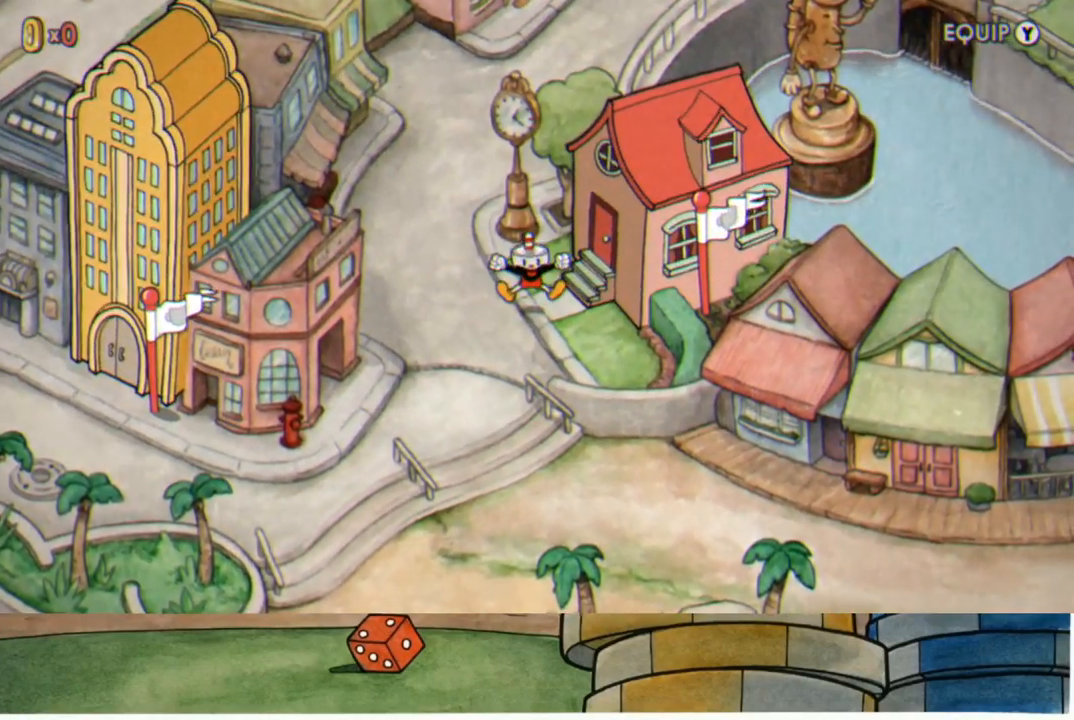
{"buttons": [], "left_stick": "center", "right_stick": "center", "events": [[67, "A", "down"], [133, "A", "up"], [250, "A", "down"], [300, "A", "up"], [417, "A", "down"], [483, "A", "up"]]}
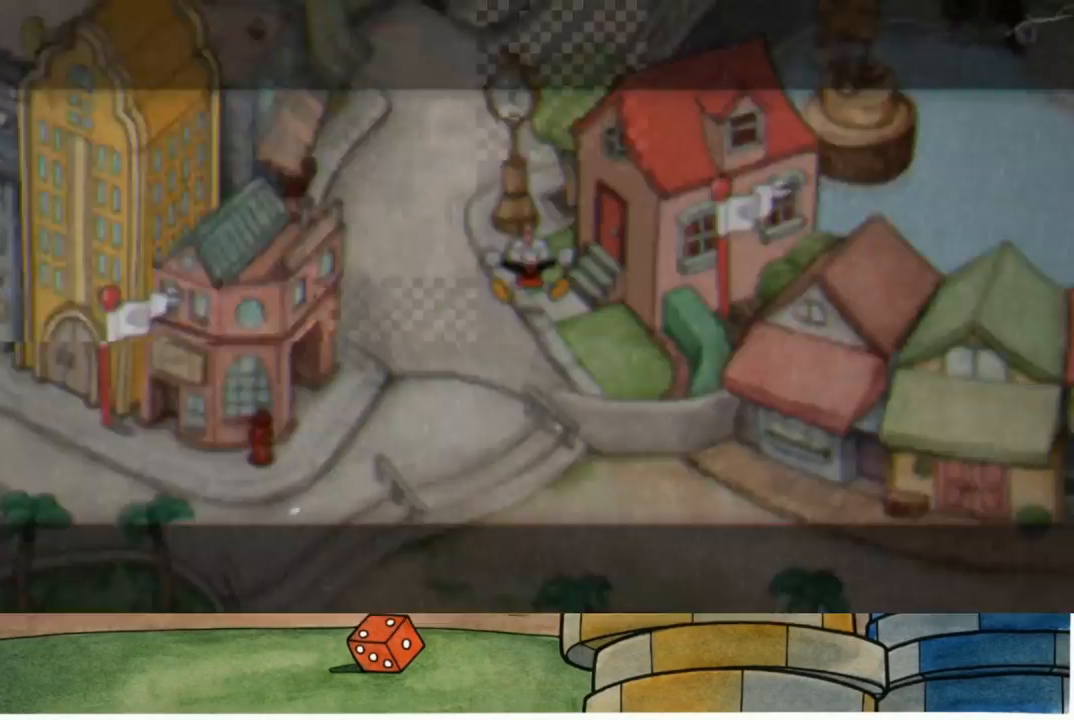
{"buttons": [], "left_stick": "center", "right_stick": "center", "events": [[83, "A", "down"], [167, "A", "up"], [267, "A", "down"], [333, "A", "up"], [450, "A", "down"], [500, "A", "up"]]}
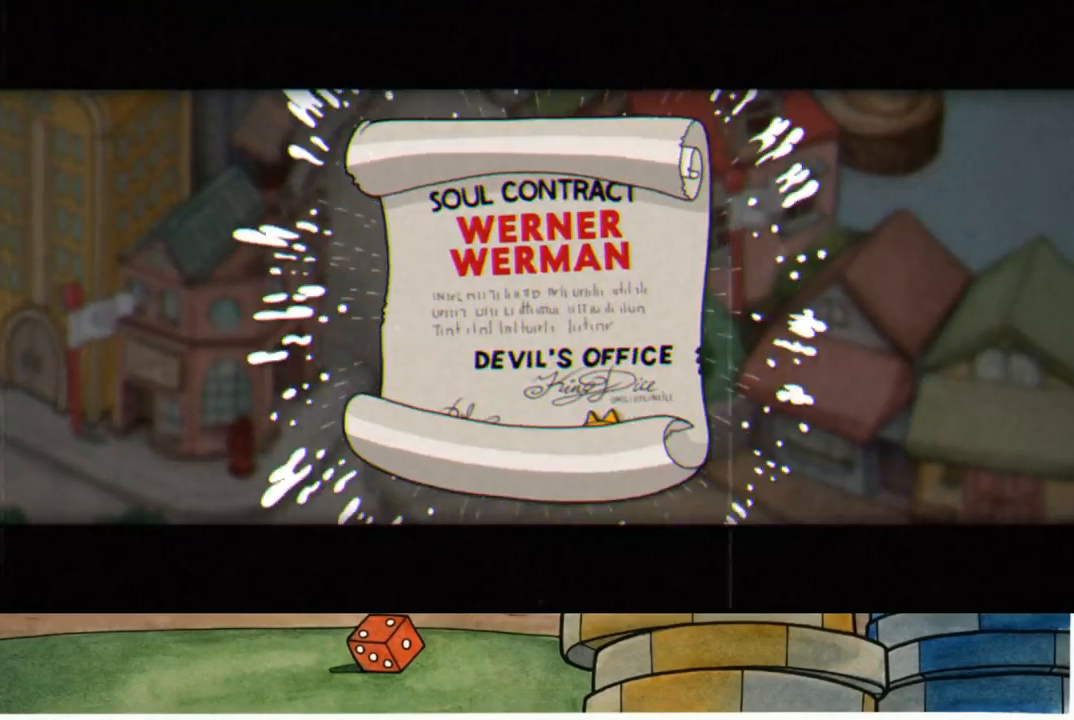
{"buttons": ["A"], "left_stick": "center", "right_stick": "center", "events": [[117, "A", "down"], [183, "A", "up"], [283, "A", "down"], [367, "A", "up"], [467, "A", "down"]]}
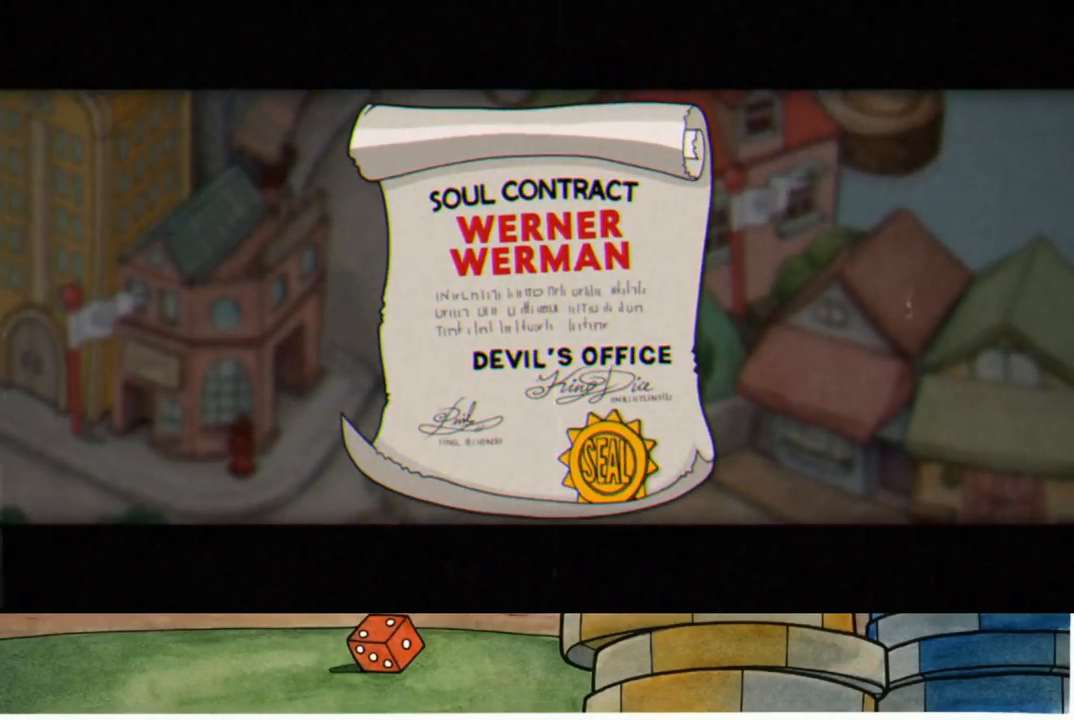
{"buttons": ["A"], "left_stick": "center", "right_stick": "center", "events": [[33, "A", "up"], [133, "A", "down"], [200, "A", "up"], [300, "A", "down"], [383, "A", "up"], [483, "A", "down"]]}
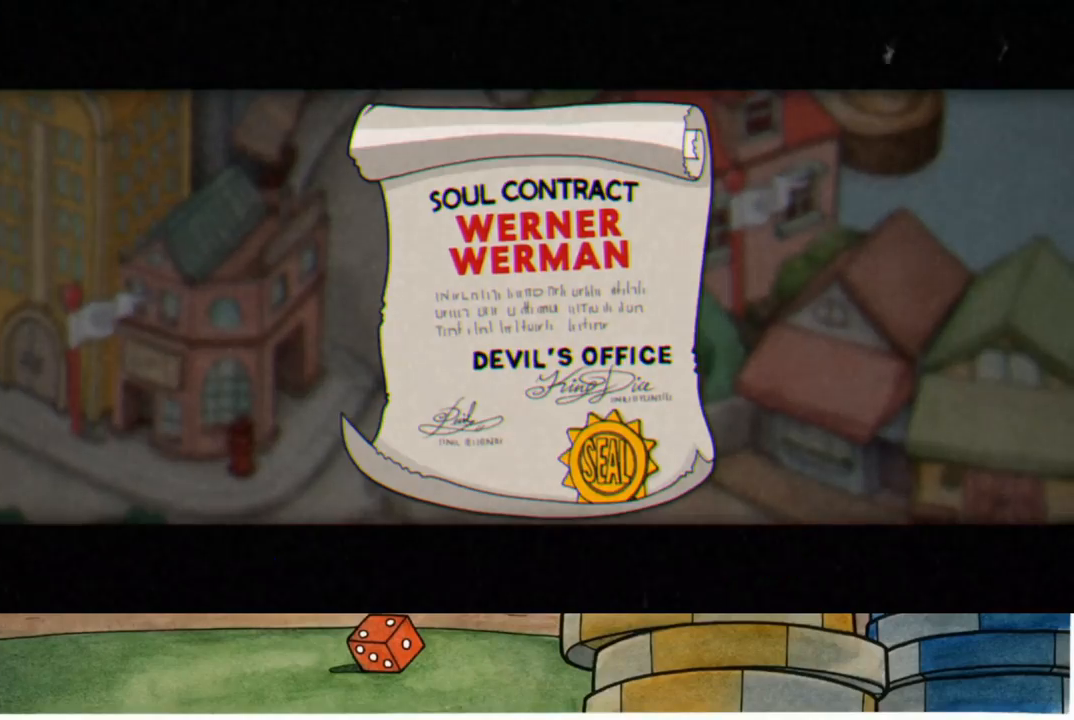
{"buttons": [], "left_stick": "center", "right_stick": "center", "events": [[33, "A", "up"], [167, "A", "down"], [217, "A", "up"], [317, "A", "down"], [383, "A", "up"]]}
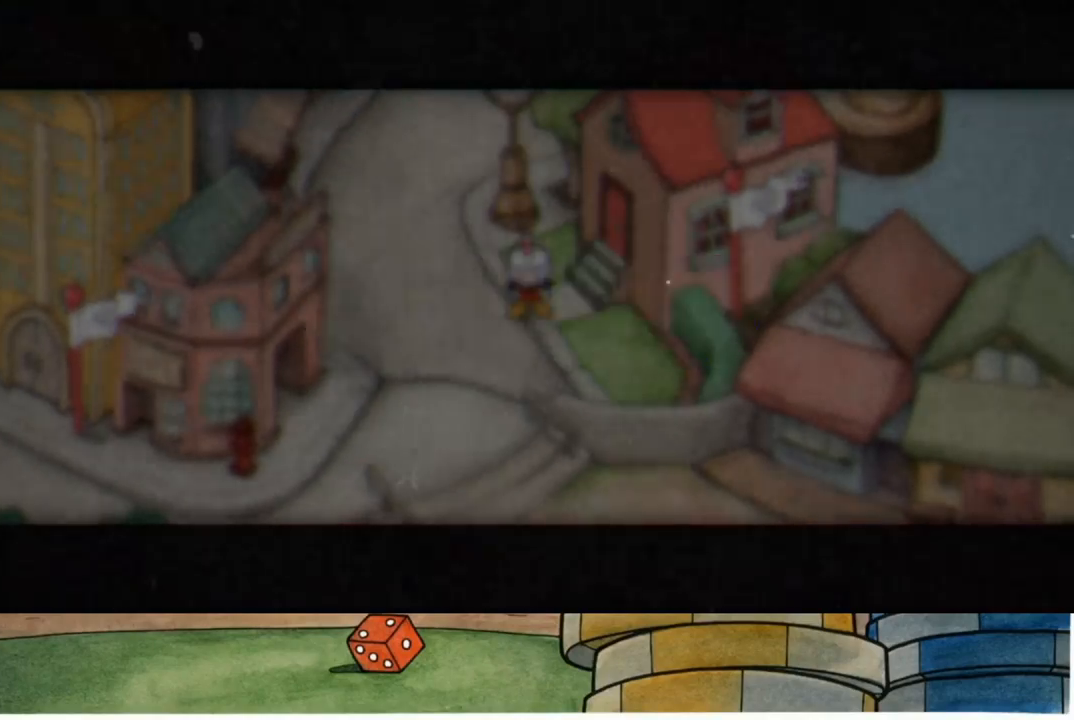
{"buttons": [], "left_stick": "down-left", "right_stick": "center", "events": [[33, "left_stick", "down-left"]]}
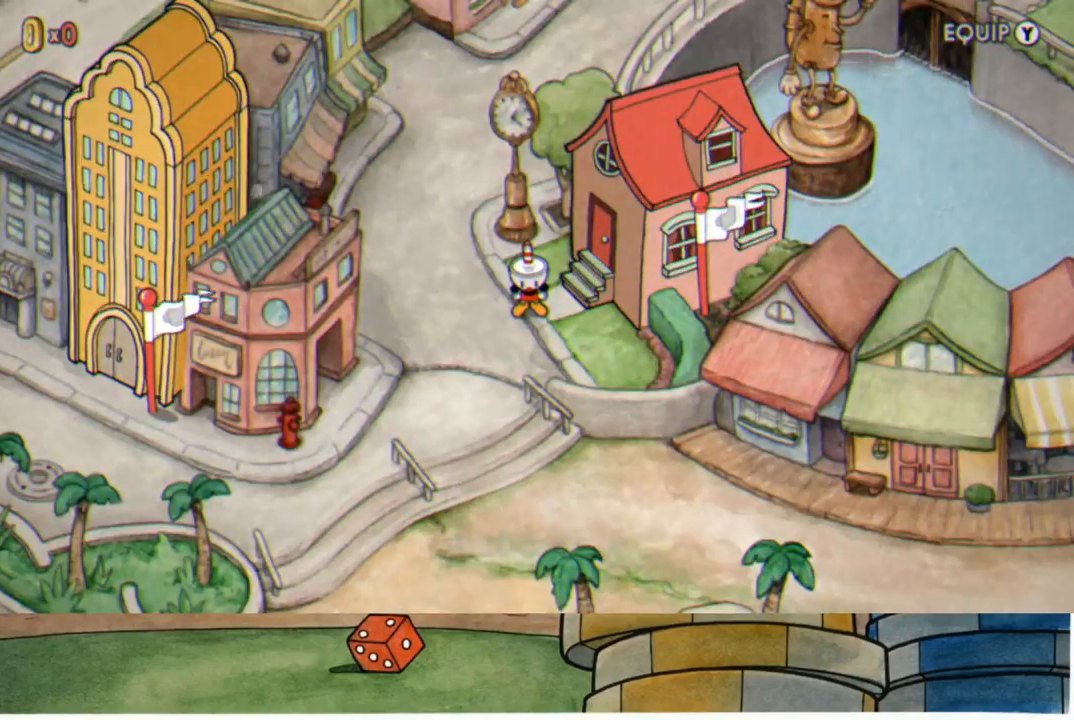
{"buttons": [], "left_stick": "down-left", "right_stick": "center", "events": []}
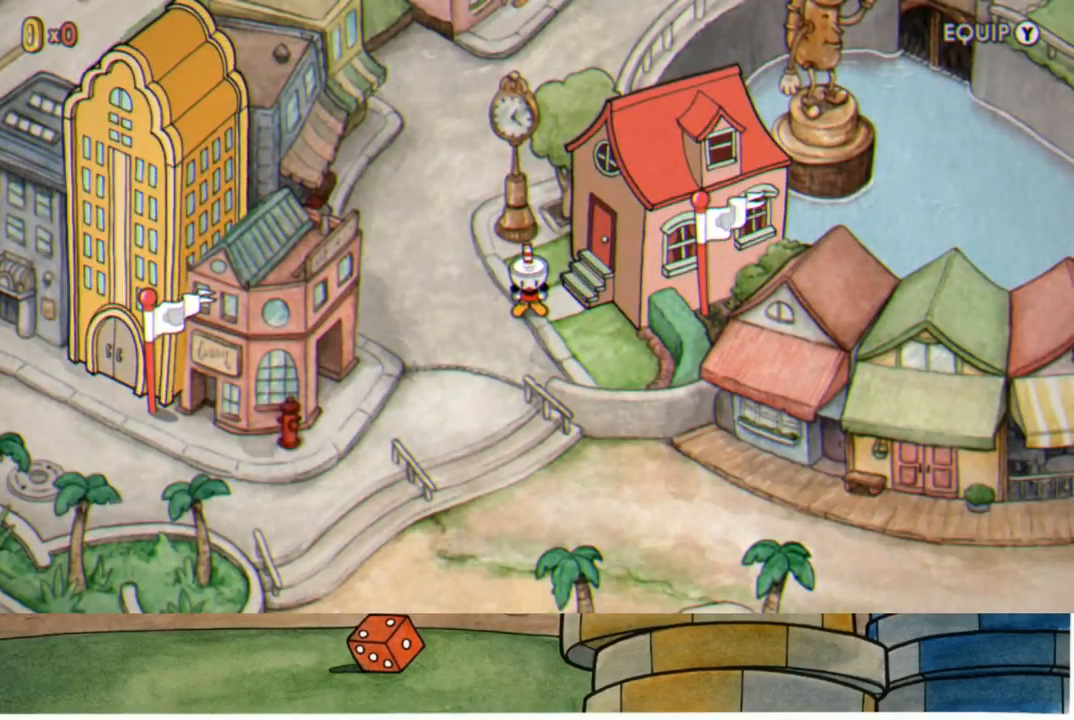
{"buttons": [], "left_stick": "down", "right_stick": "center", "events": [[417, "left_stick", "down"]]}
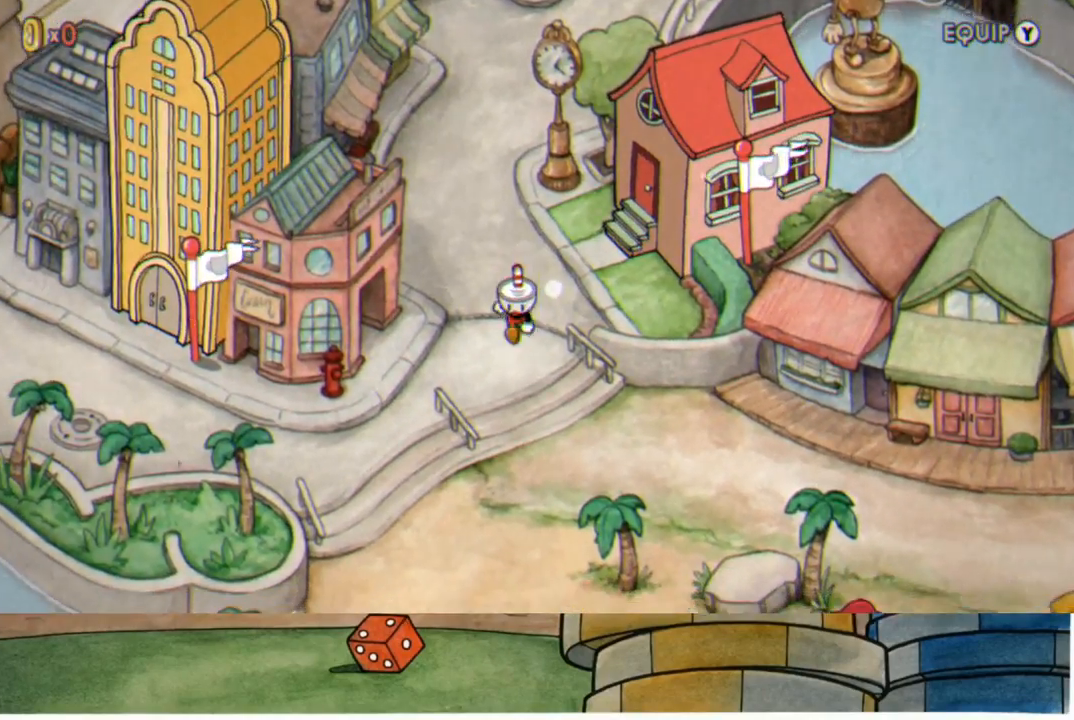
{"buttons": [], "left_stick": "down-right", "right_stick": "center", "events": [[283, "left_stick", "down-right"]]}
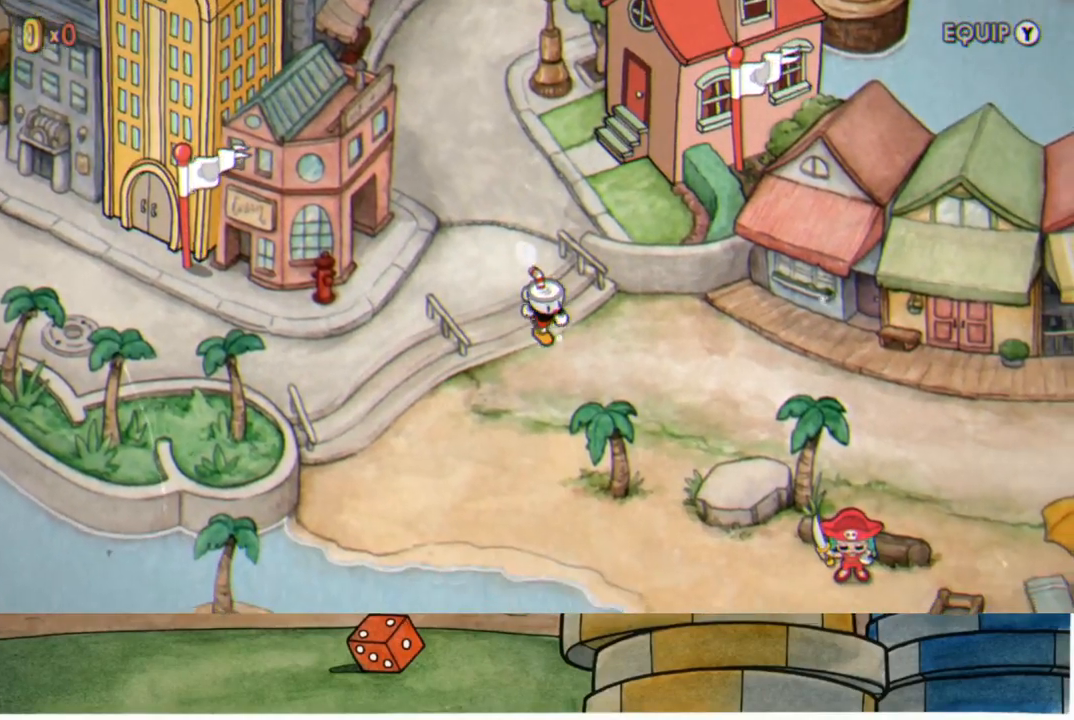
{"buttons": [], "left_stick": "right", "right_stick": "center", "events": [[300, "left_stick", "right"]]}
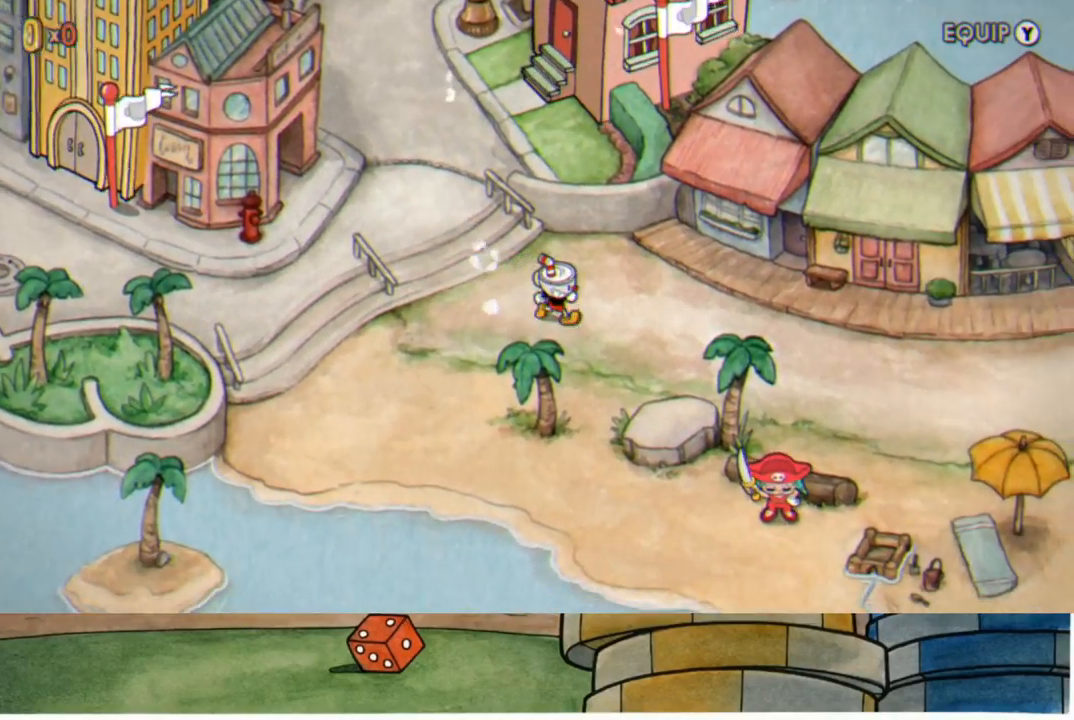
{"buttons": [], "left_stick": "right", "right_stick": "center", "events": []}
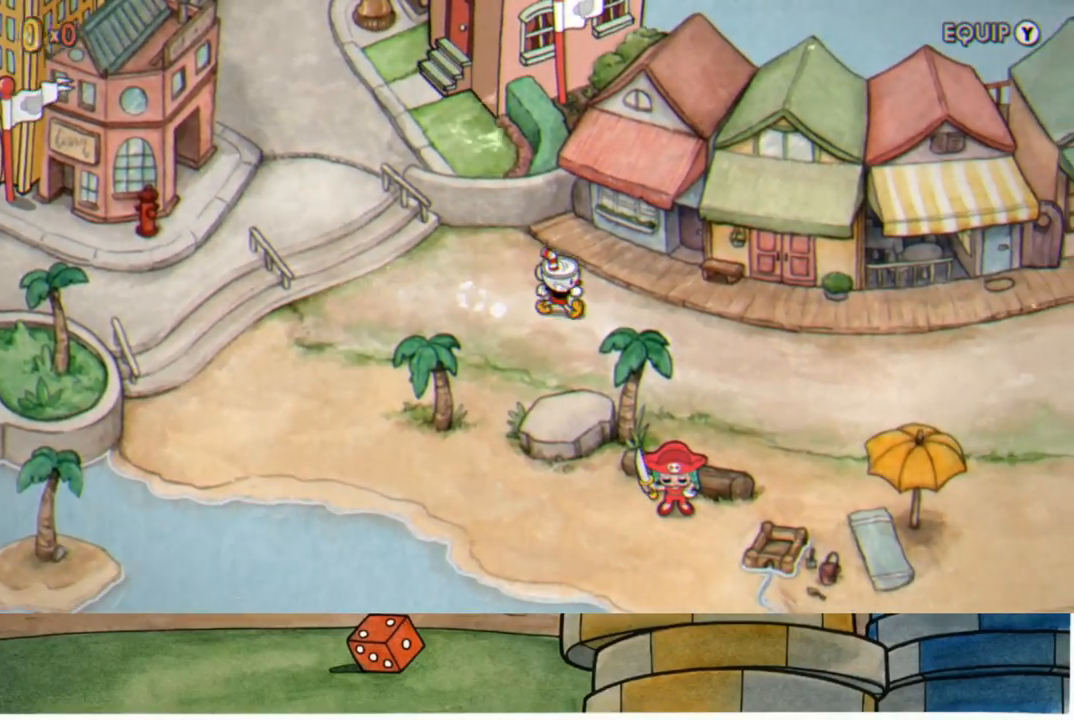
{"buttons": [], "left_stick": "right", "right_stick": "center", "events": [[33, "left_stick", "down-right"], [167, "left_stick", "right"]]}
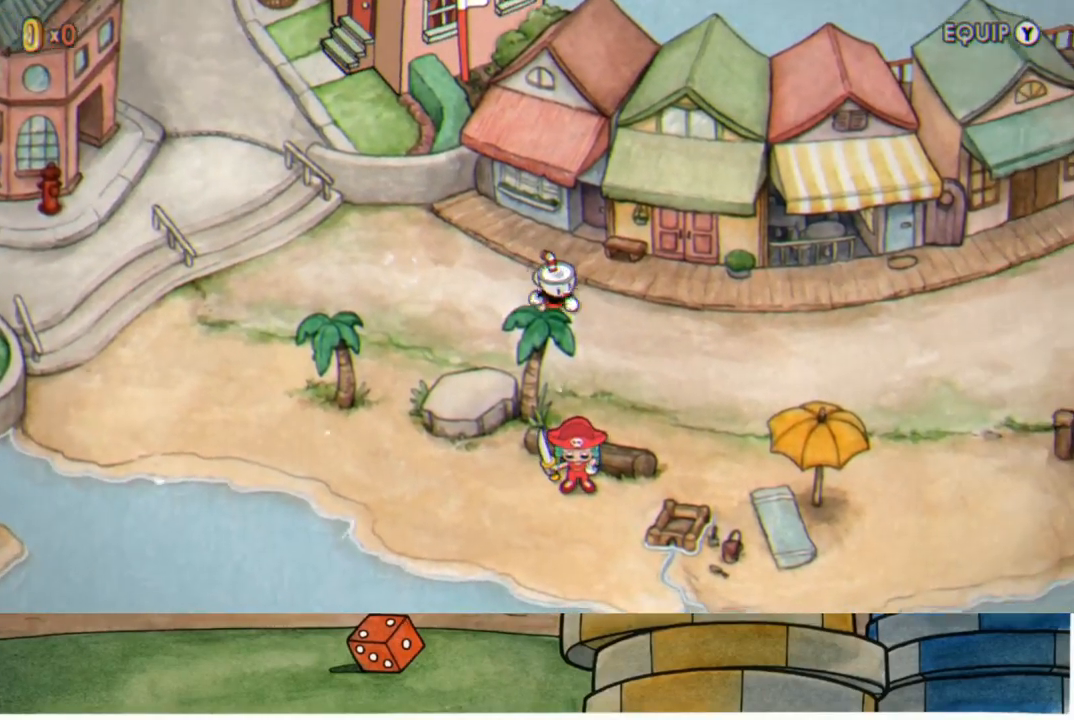
{"buttons": [], "left_stick": "down-right", "right_stick": "center", "events": [[450, "left_stick", "down-right"]]}
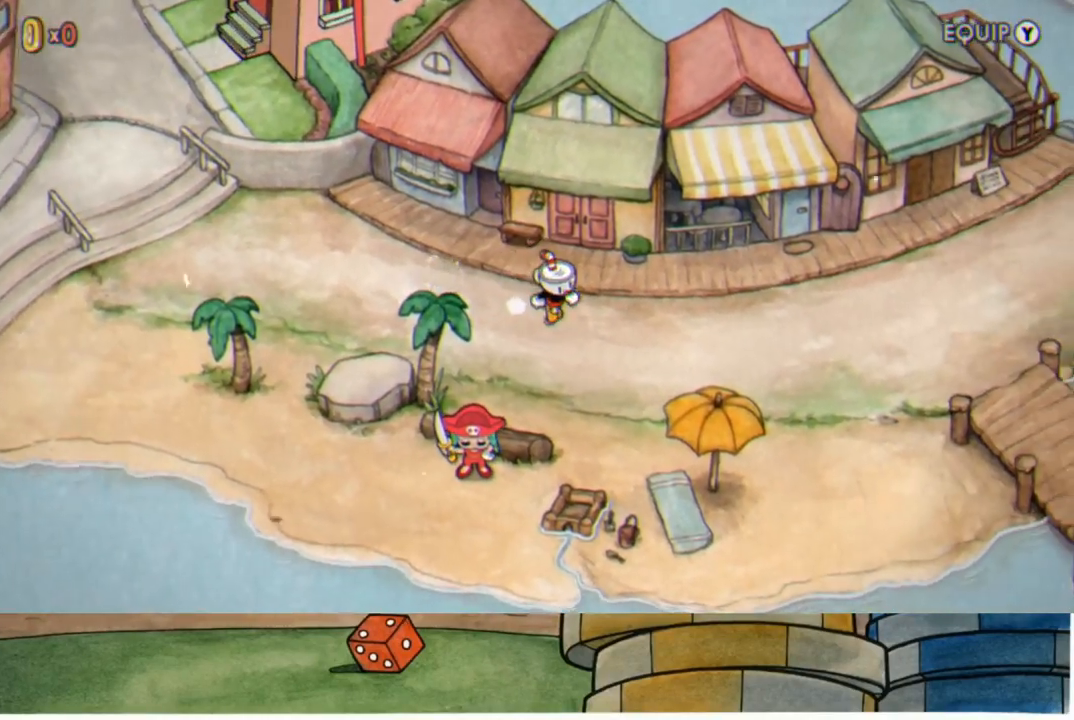
{"buttons": [], "left_stick": "right", "right_stick": "center", "events": [[67, "left_stick", "right"]]}
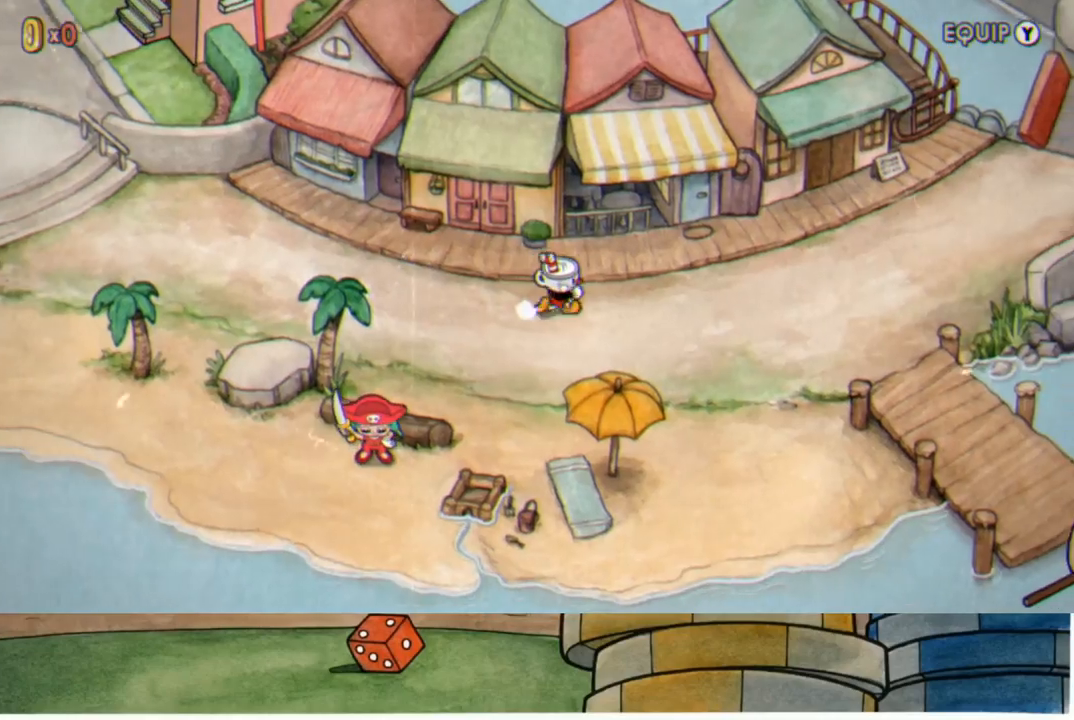
{"buttons": [], "left_stick": "right", "right_stick": "center", "events": [[50, "left_stick", "down-right"], [300, "left_stick", "right"]]}
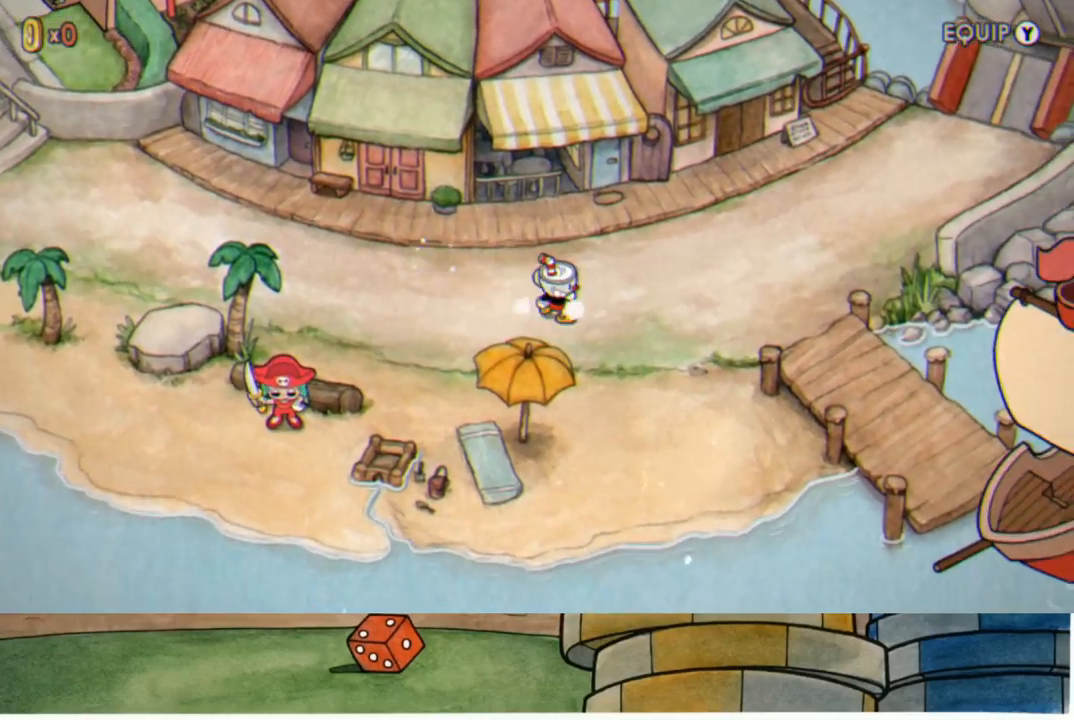
{"buttons": [], "left_stick": "right", "right_stick": "center", "events": []}
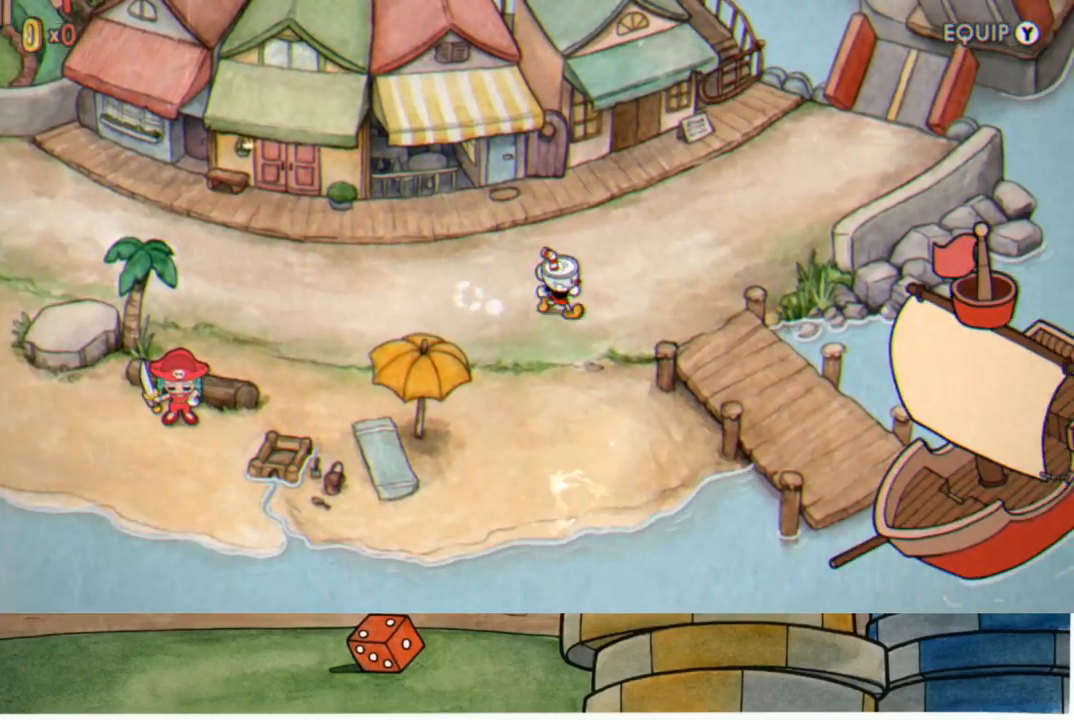
{"buttons": [], "left_stick": "right", "right_stick": "center", "events": []}
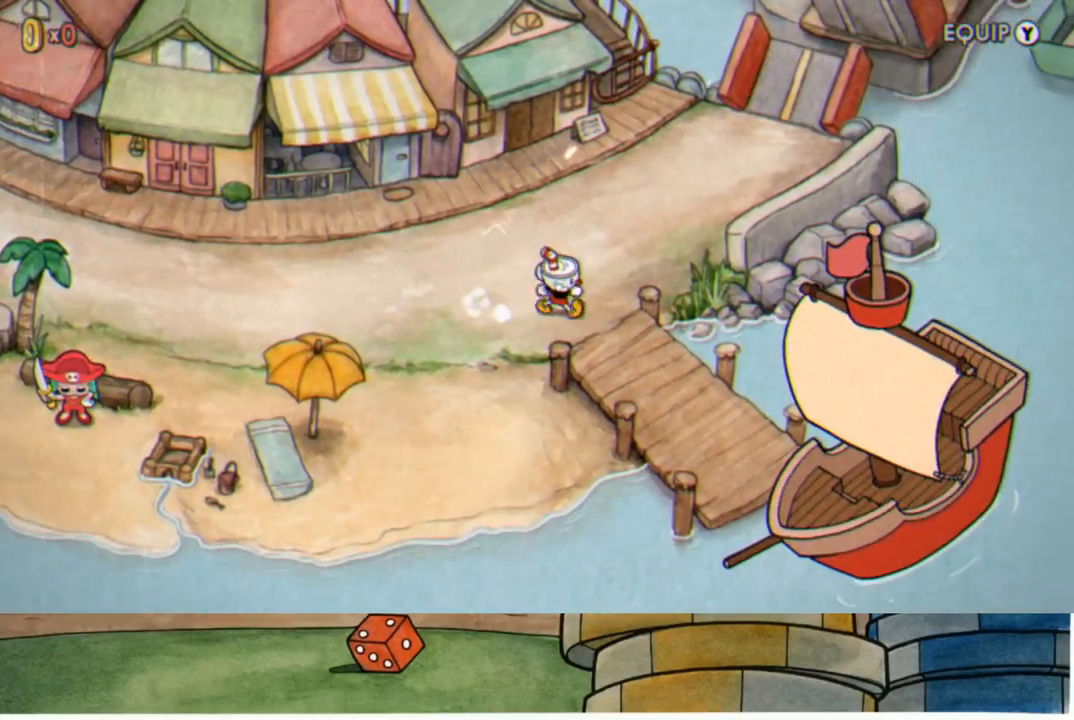
{"buttons": [], "left_stick": "down-right", "right_stick": "center", "events": [[67, "left_stick", "down-right"]]}
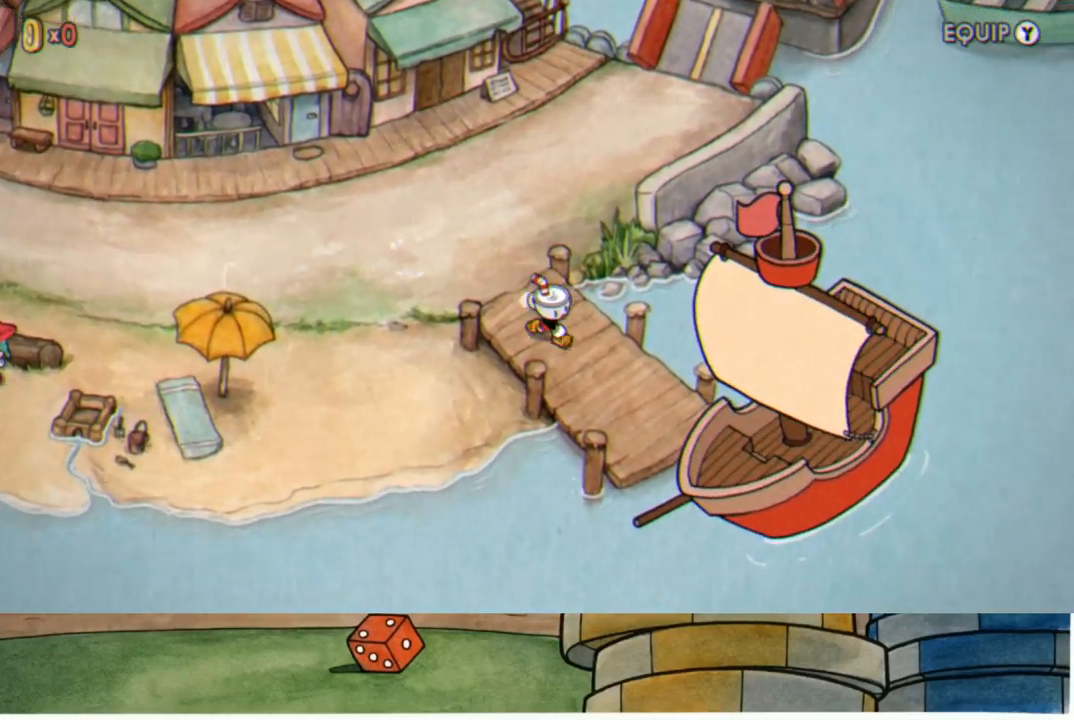
{"buttons": [], "left_stick": "down-right", "right_stick": "center", "events": []}
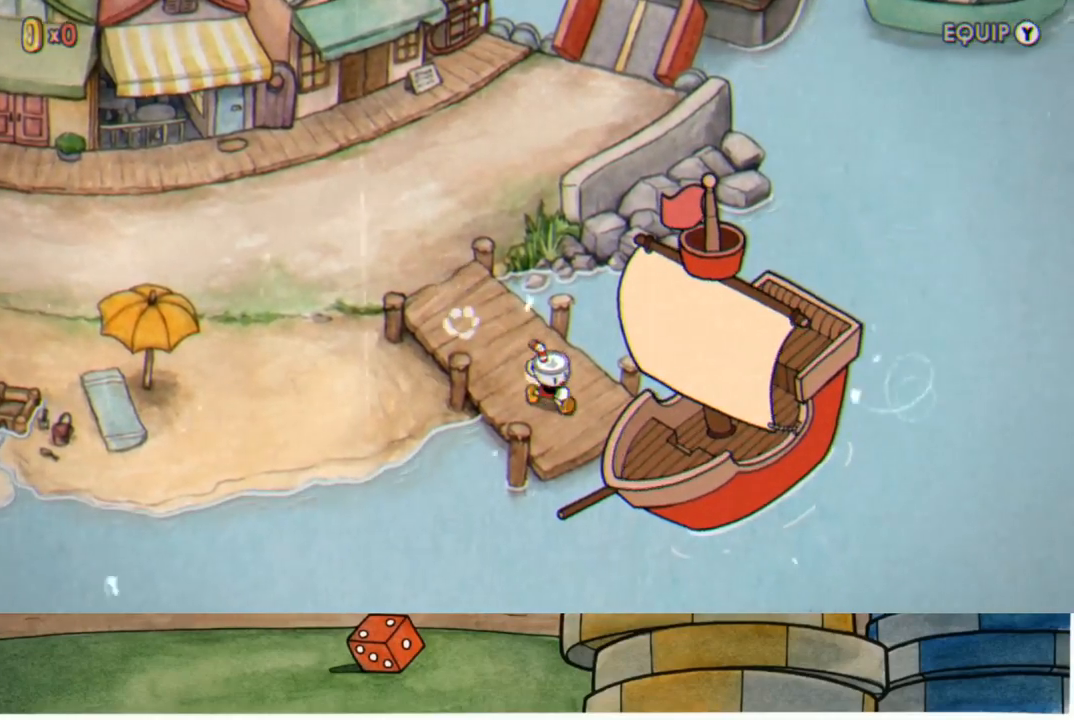
{"buttons": [], "left_stick": "right", "right_stick": "center", "events": [[50, "left_stick", "right"], [217, "A", "down"], [283, "A", "up"], [383, "A", "down"], [450, "A", "up"]]}
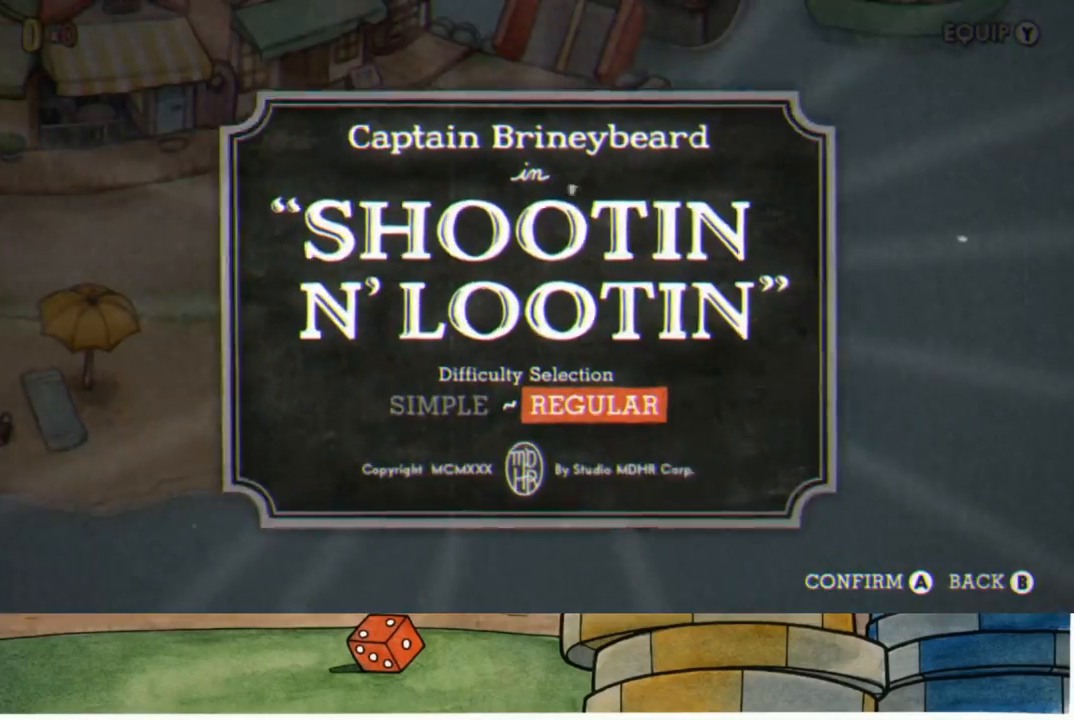
{"buttons": [], "left_stick": "center", "right_stick": "center", "events": [[67, "A", "down"], [117, "A", "up"], [217, "A", "down"], [283, "A", "up"], [350, "left_stick", "center"]]}
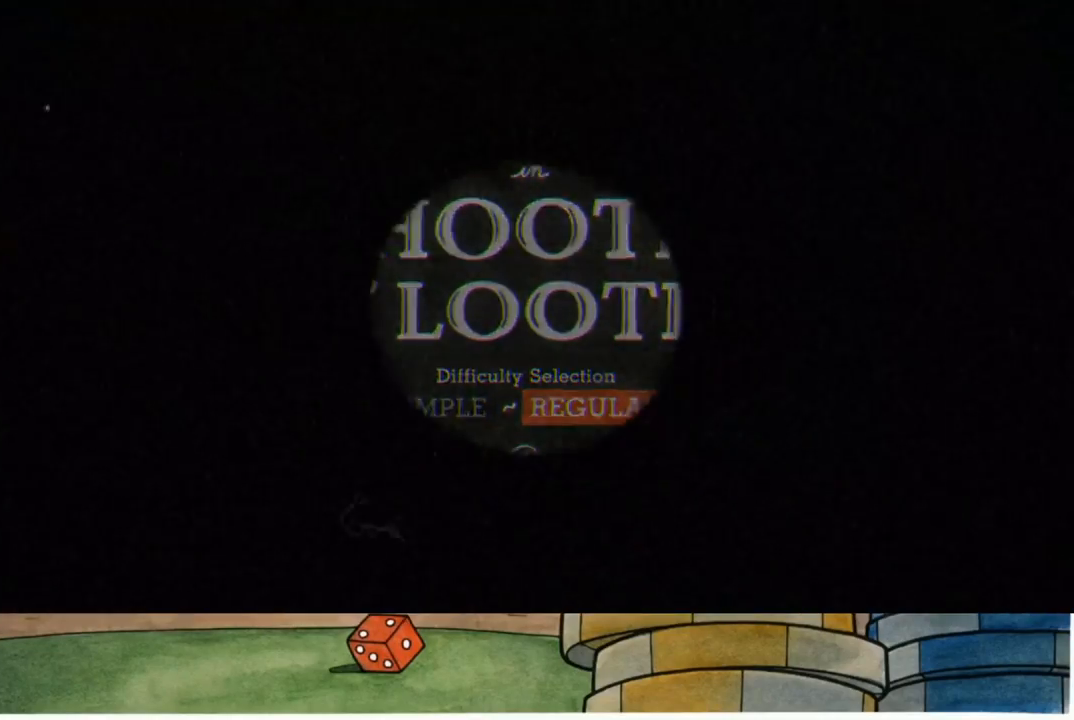
{"buttons": [], "left_stick": "center", "right_stick": "center", "events": [[217, "R3", "down"], [233, "L3", "down"], [317, "R3", "up"], [333, "L3", "up"]]}
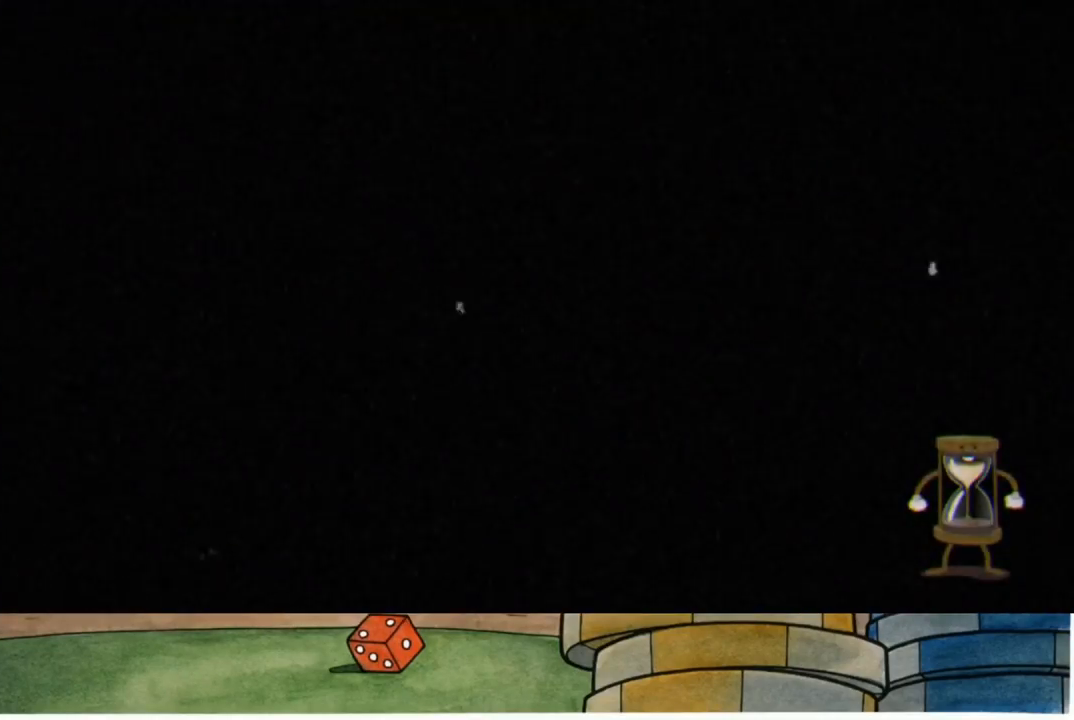
{"buttons": [], "left_stick": "center", "right_stick": "center", "events": []}
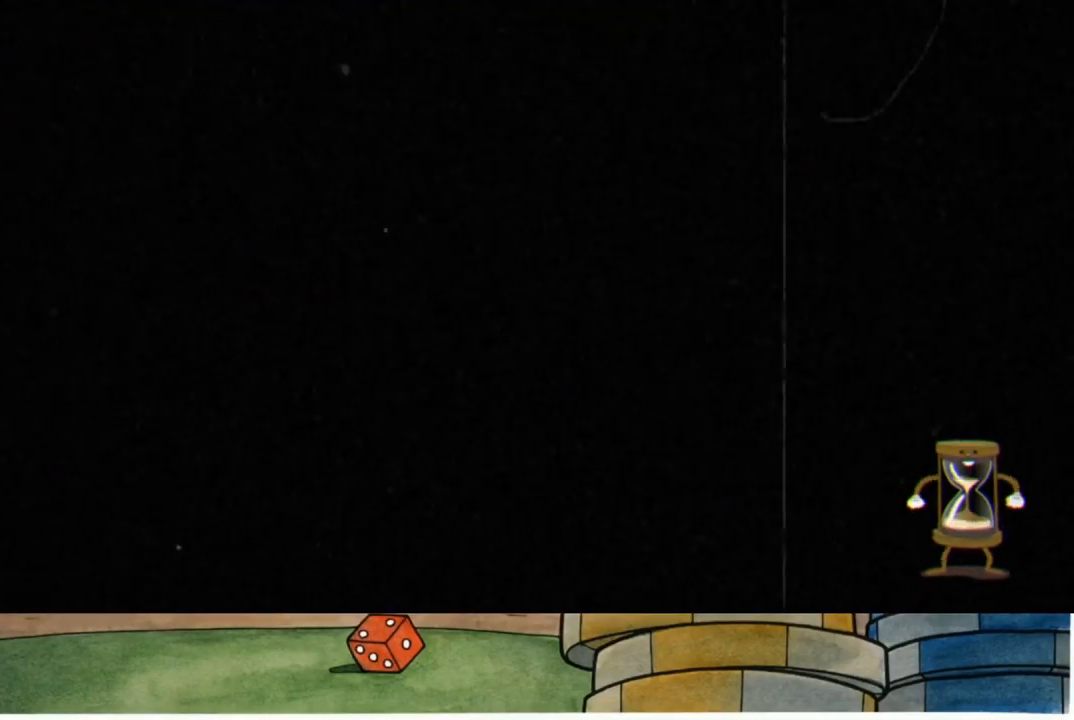
{"buttons": [], "left_stick": "center", "right_stick": "center", "events": []}
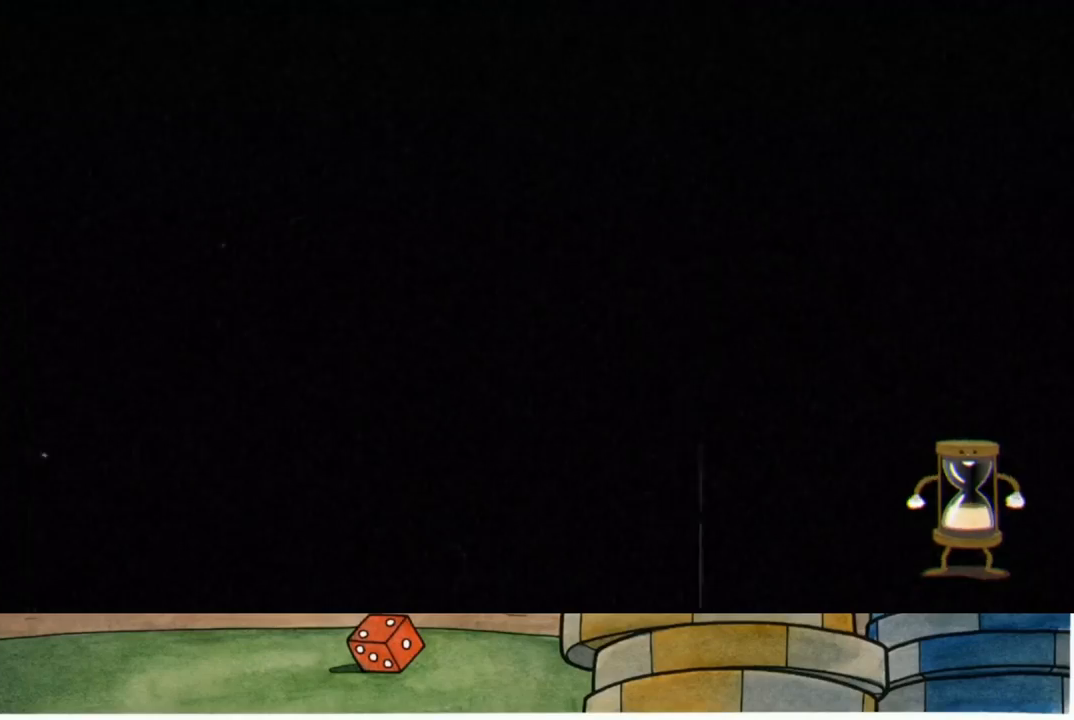
{"buttons": [], "left_stick": "center", "right_stick": "center", "events": []}